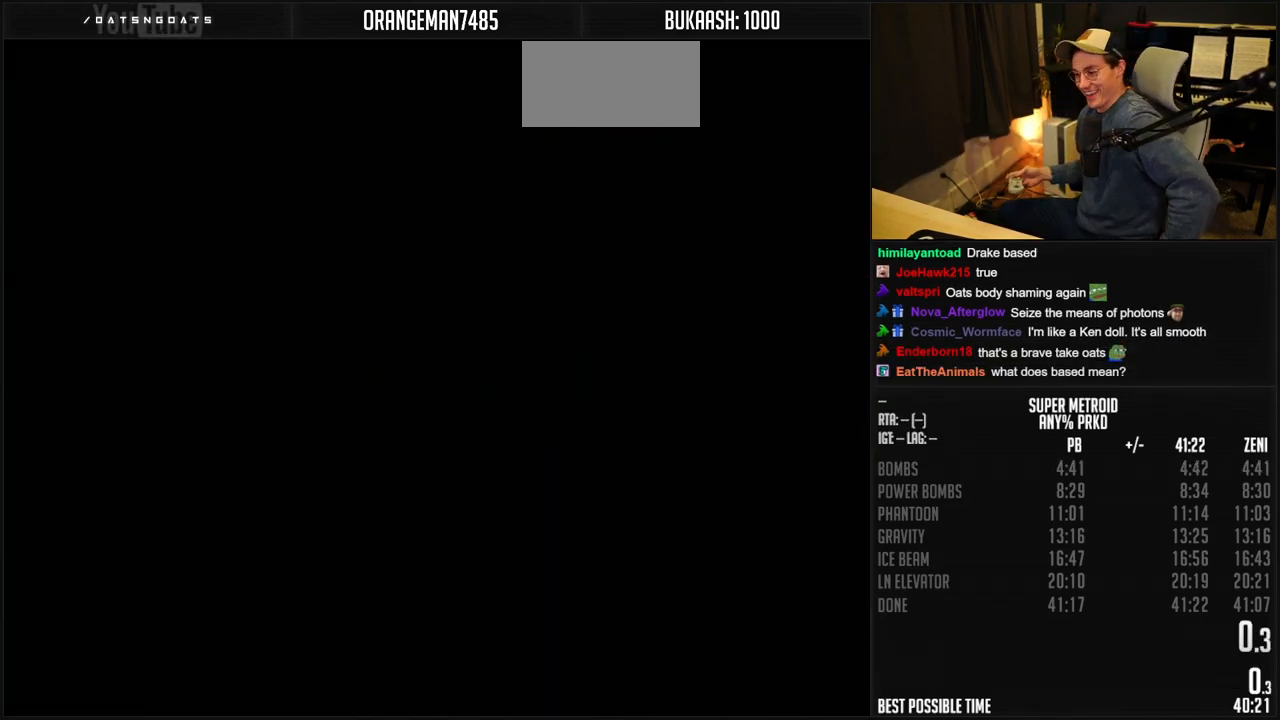
Gameplay with a controller (Nintendo layout); each line is a JSON object with the inputs held at the frame after it. "events" lists button and stick changes between this image and that frame as [ms after this image, input, new state], when the widget could be followed in between. Not read: L1 L3 R3.
{"buttons": [], "events": []}
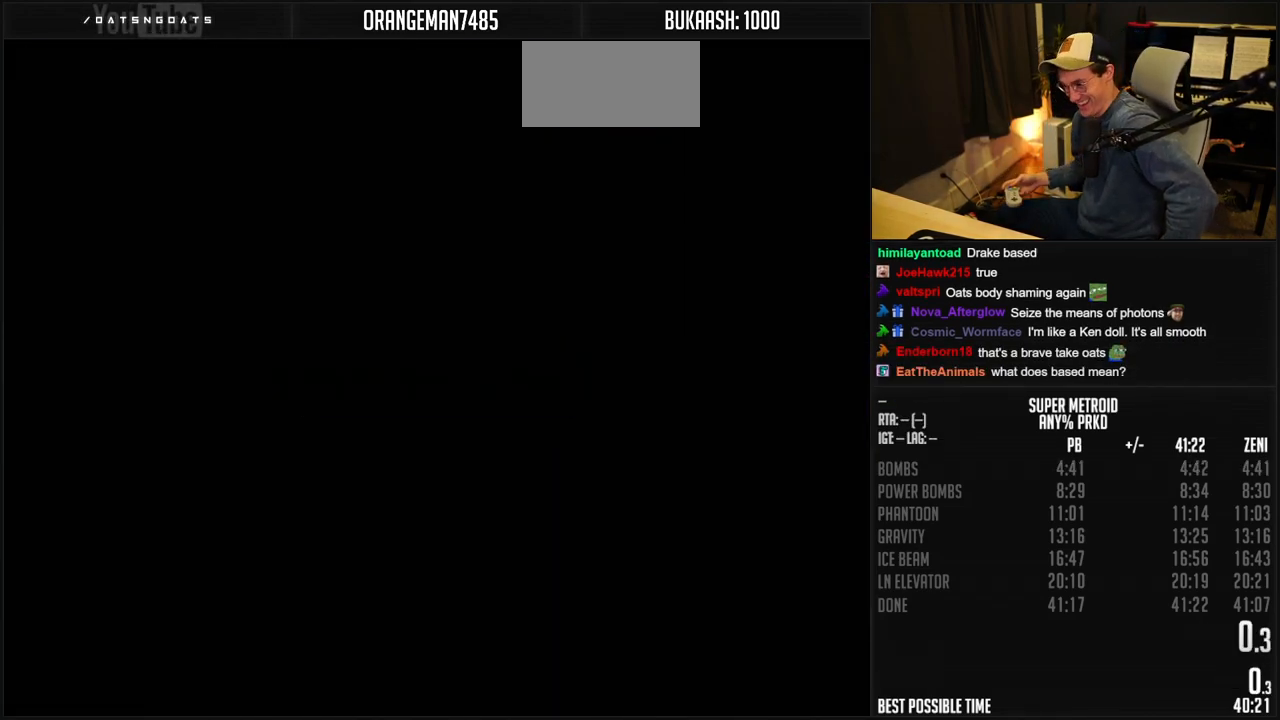
{"buttons": [], "events": []}
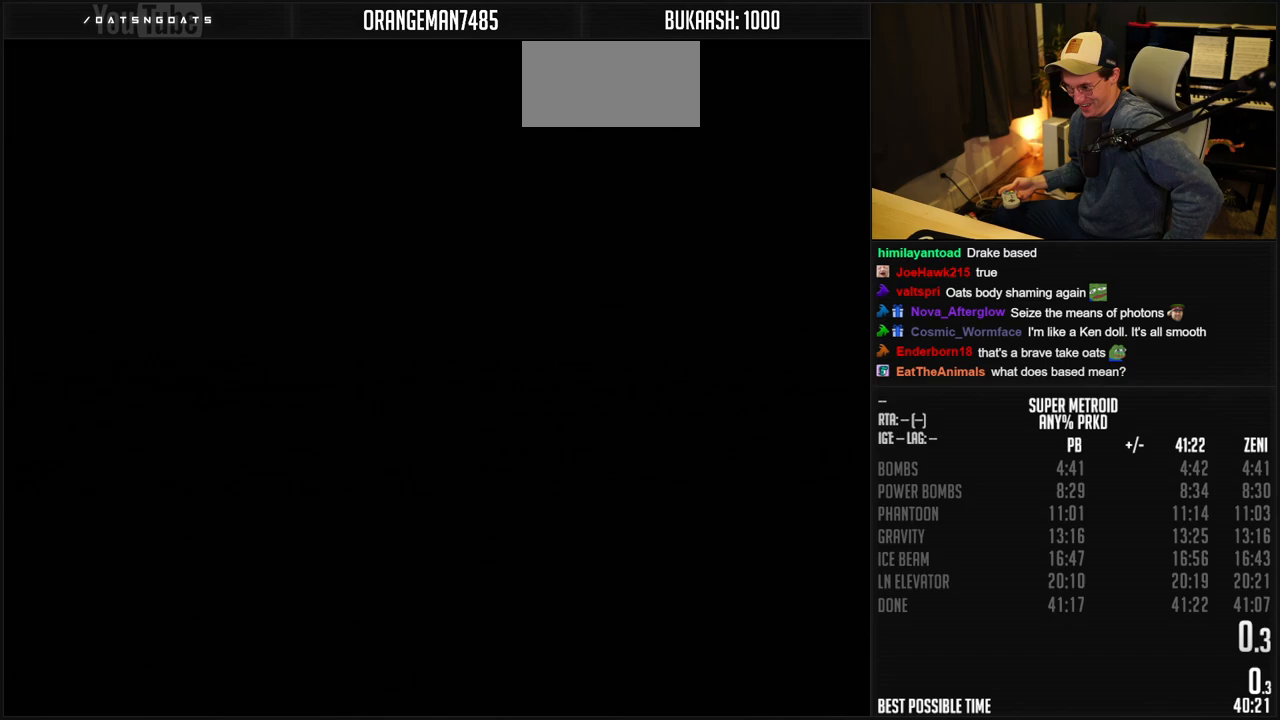
{"buttons": [], "events": []}
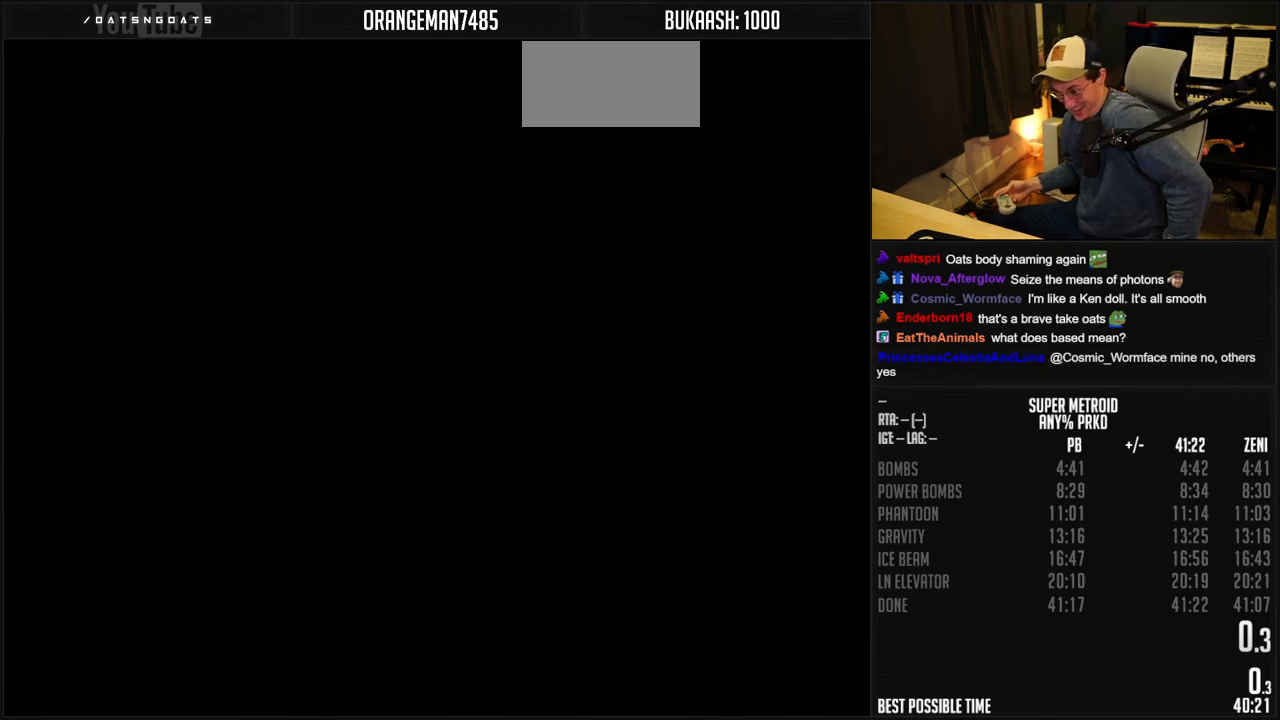
{"buttons": [], "events": []}
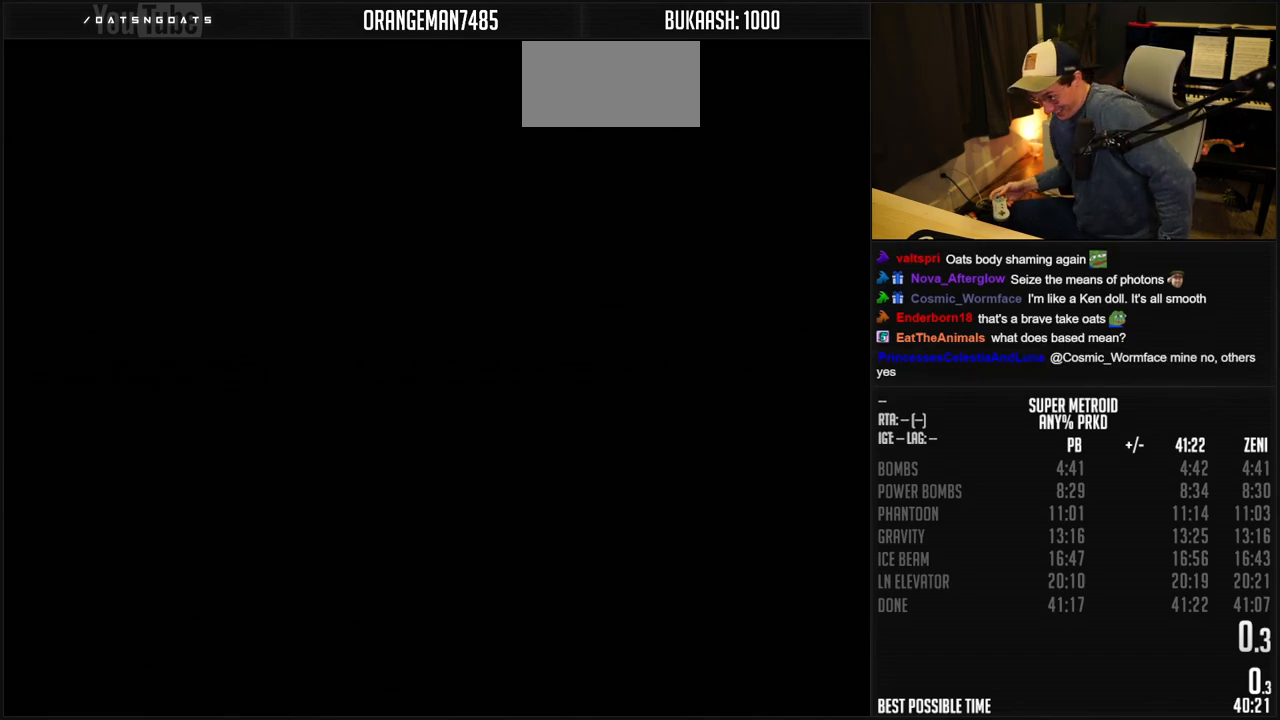
{"buttons": ["A"], "events": [[83, "A", "down"], [133, "A", "up"], [300, "A", "down"]]}
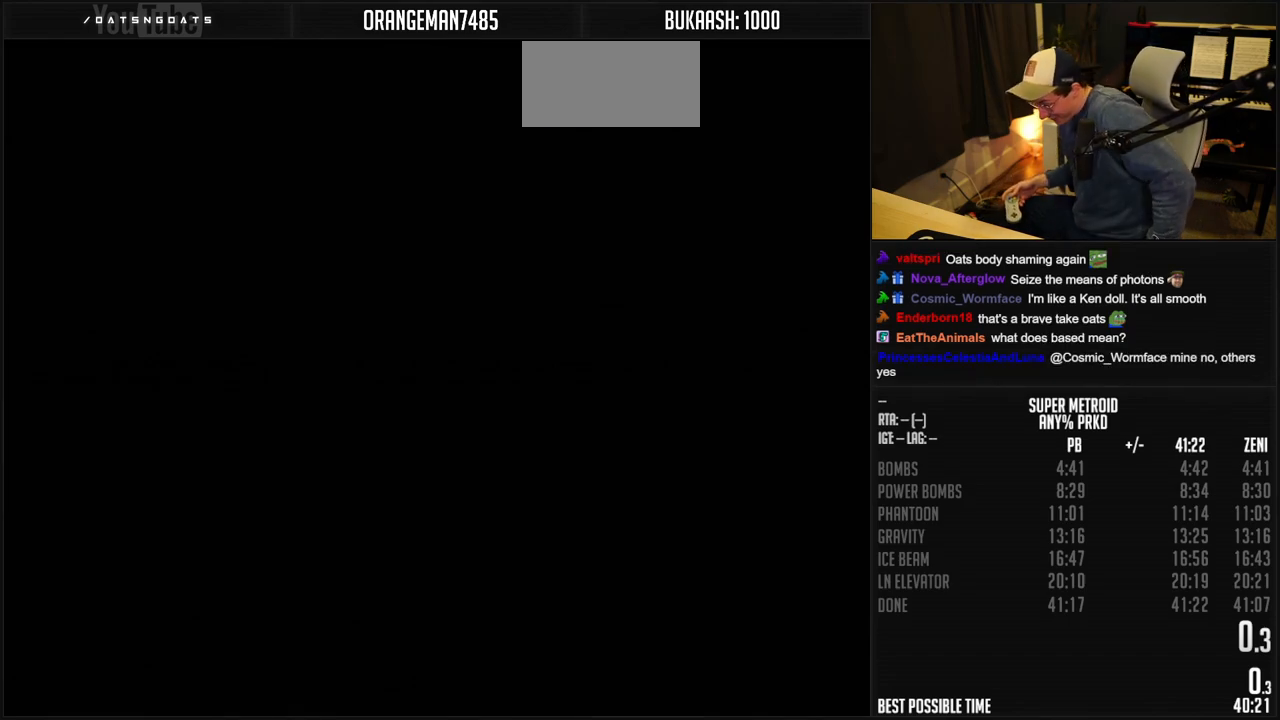
{"buttons": [], "events": [[417, "A", "up"]]}
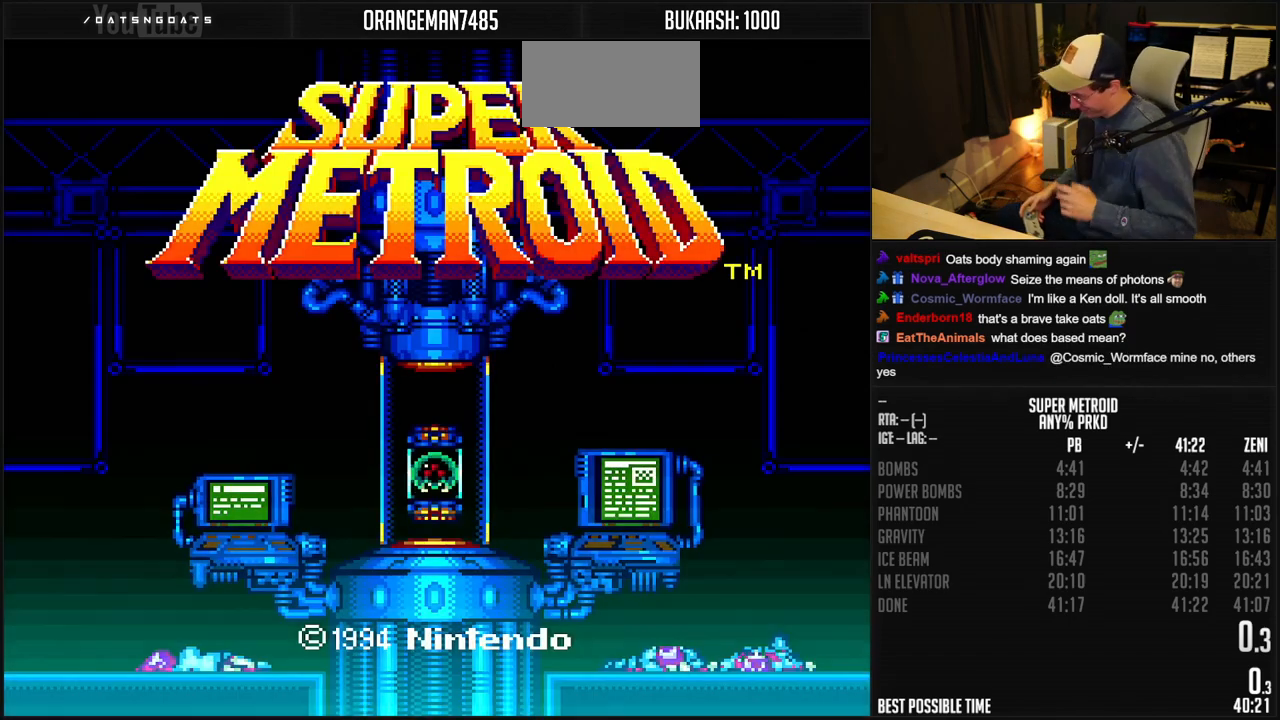
{"buttons": [], "events": [[417, "A", "down"], [450, "A", "up"]]}
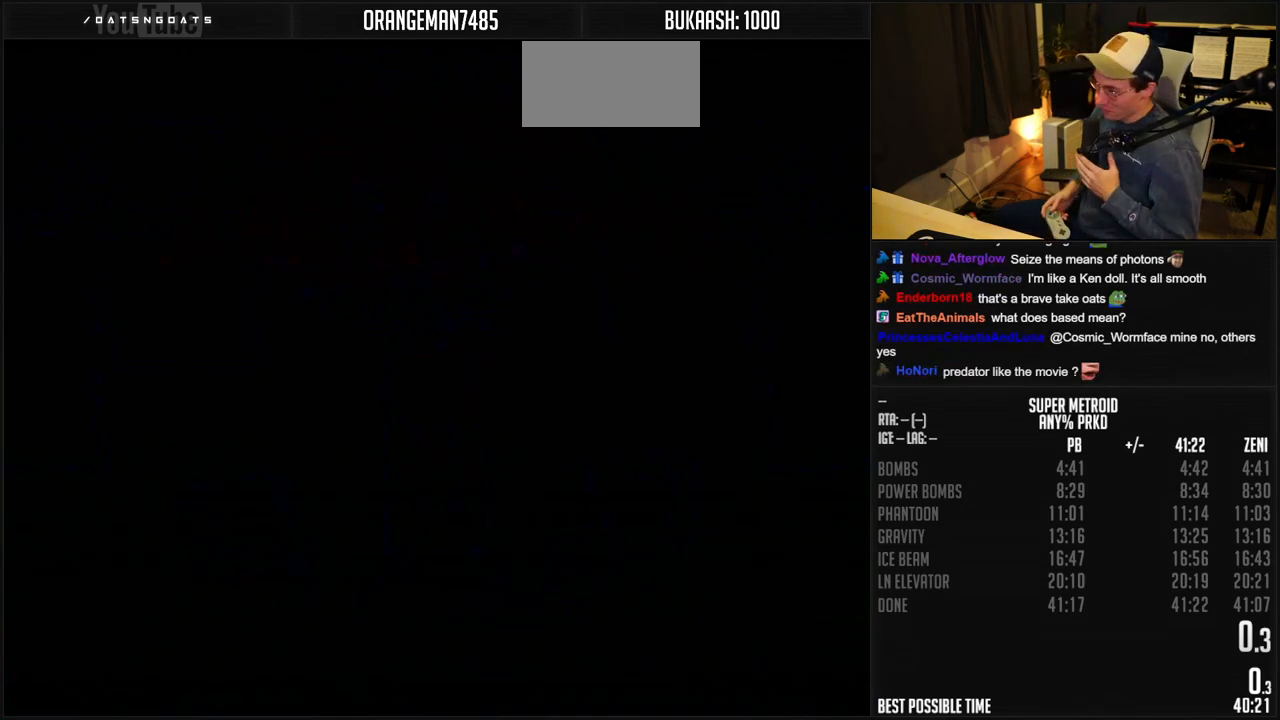
{"buttons": [], "events": [[417, "A", "down"], [450, "A", "up"]]}
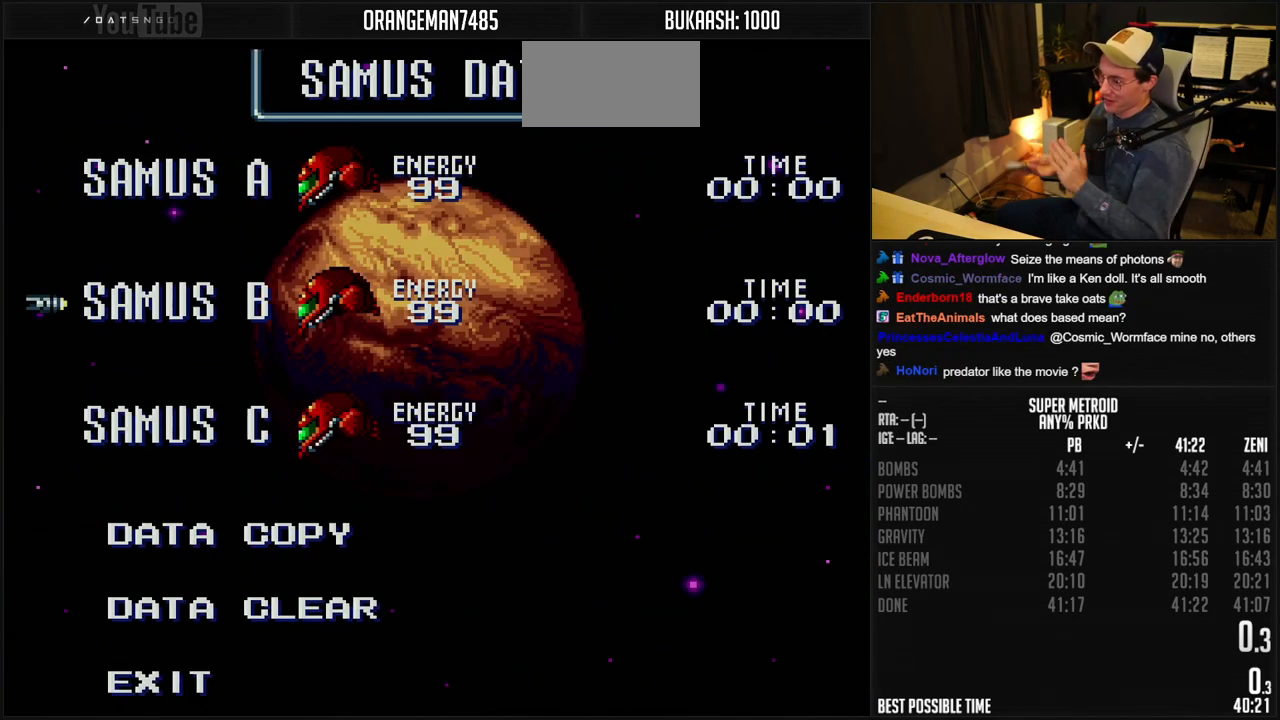
{"buttons": [], "events": []}
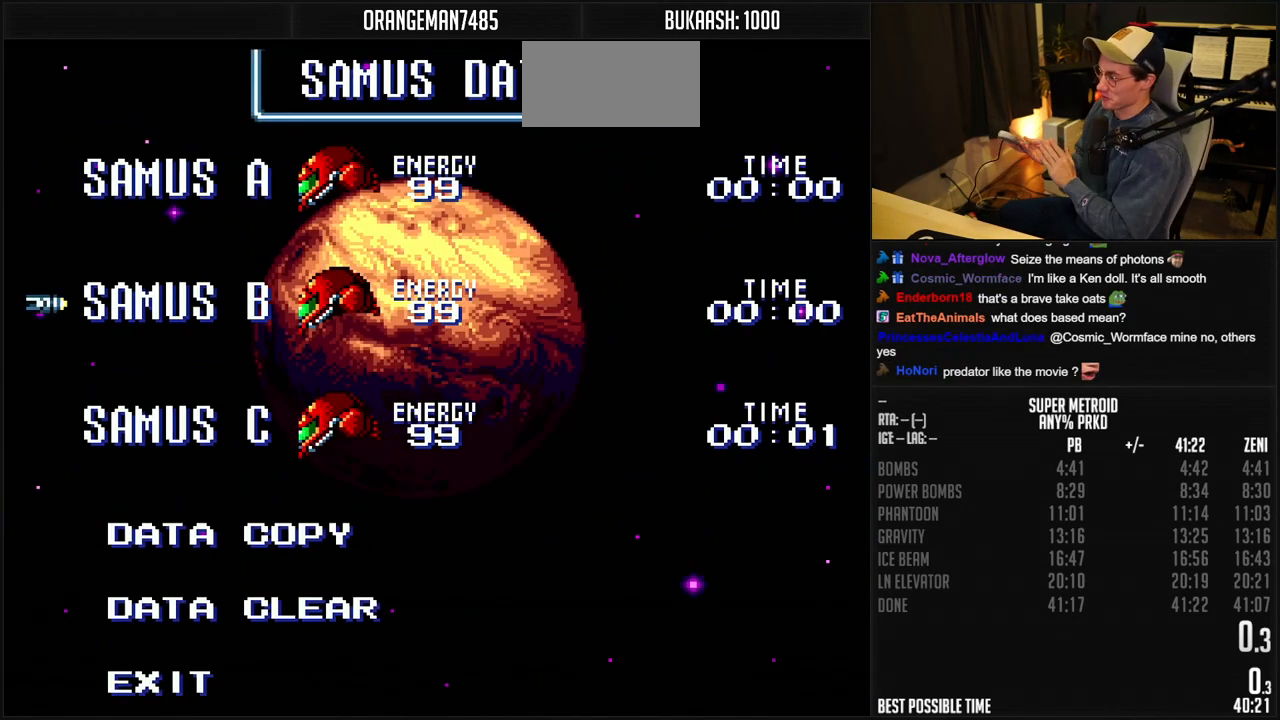
{"buttons": [], "events": []}
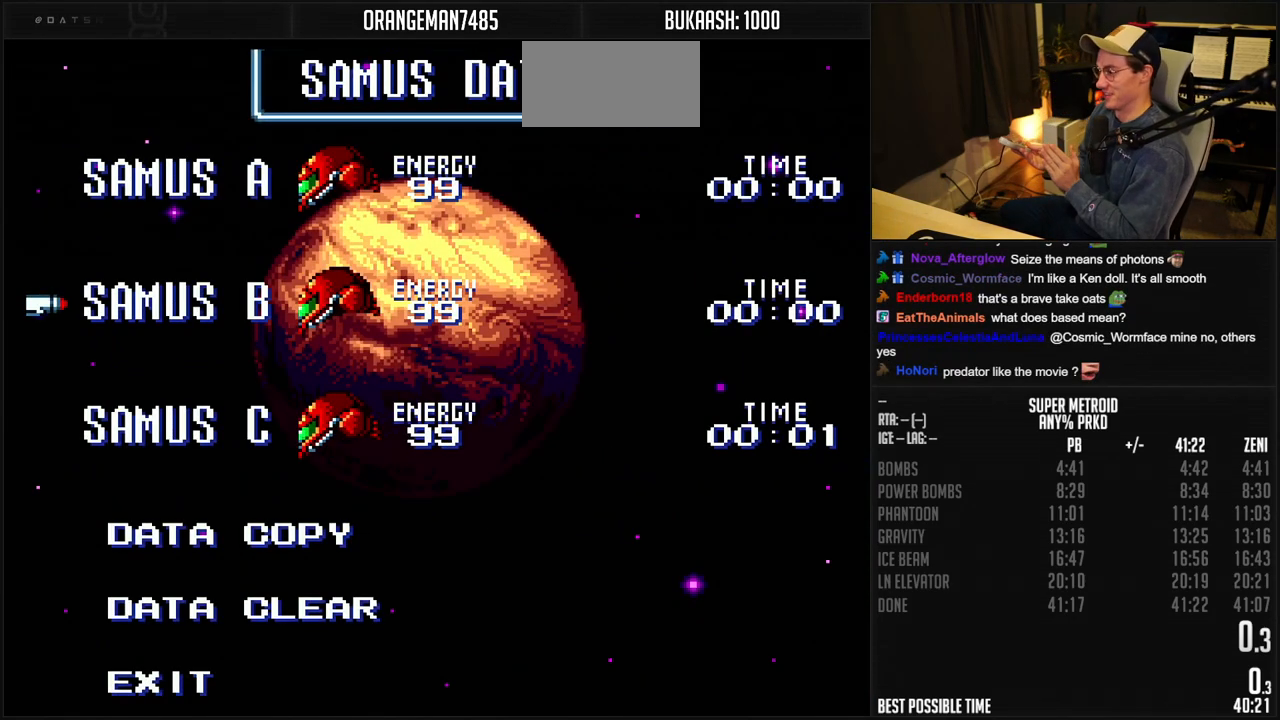
{"buttons": [], "events": []}
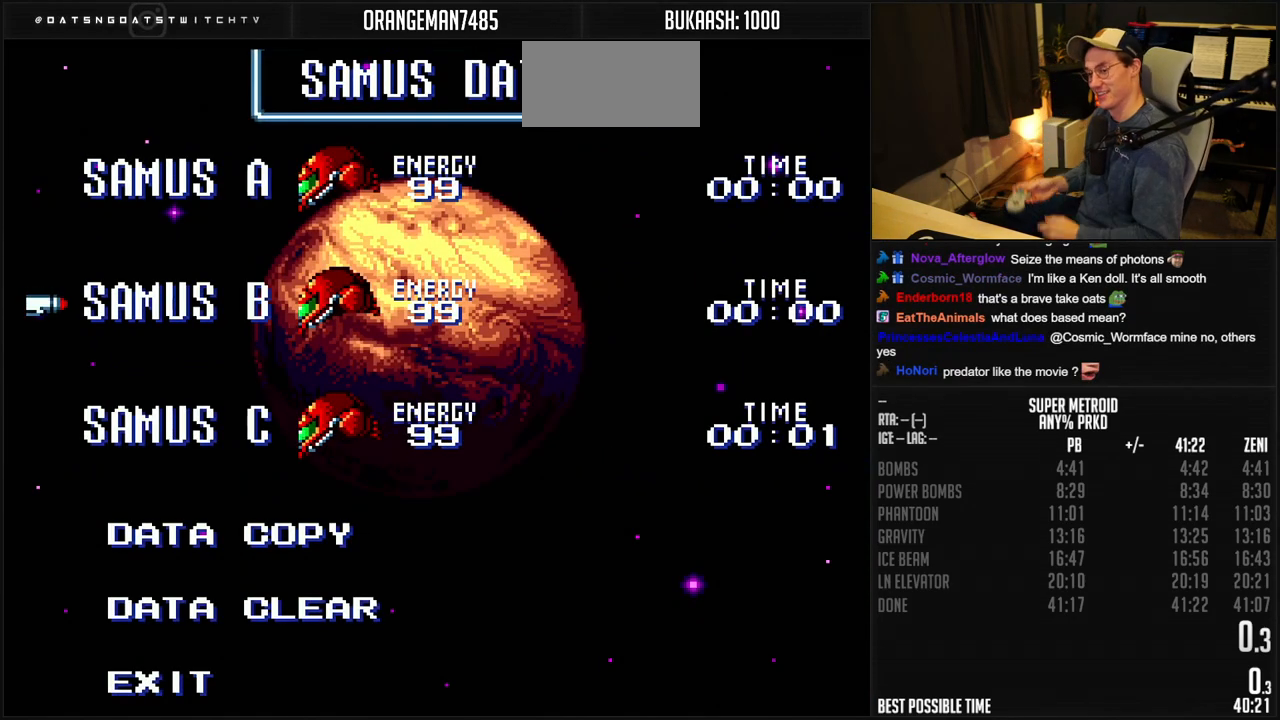
{"buttons": ["A"], "events": [[300, "A", "down"]]}
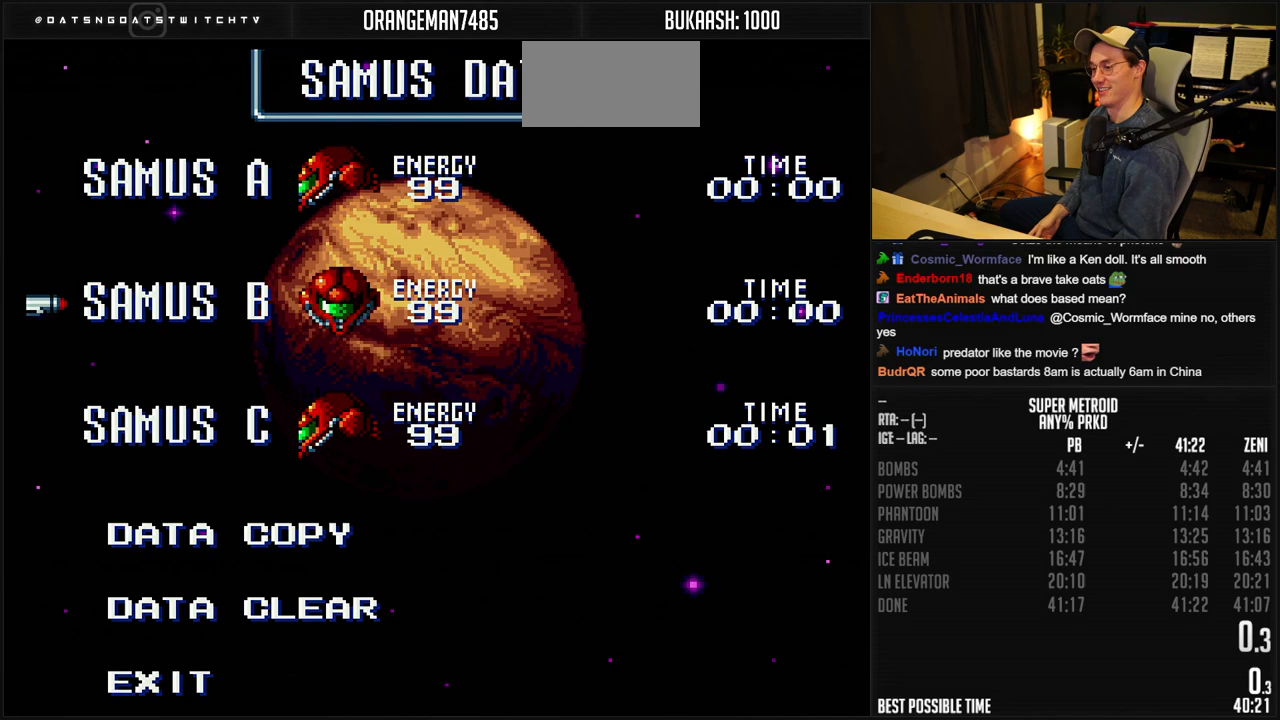
{"buttons": [], "events": [[100, "A", "up"]]}
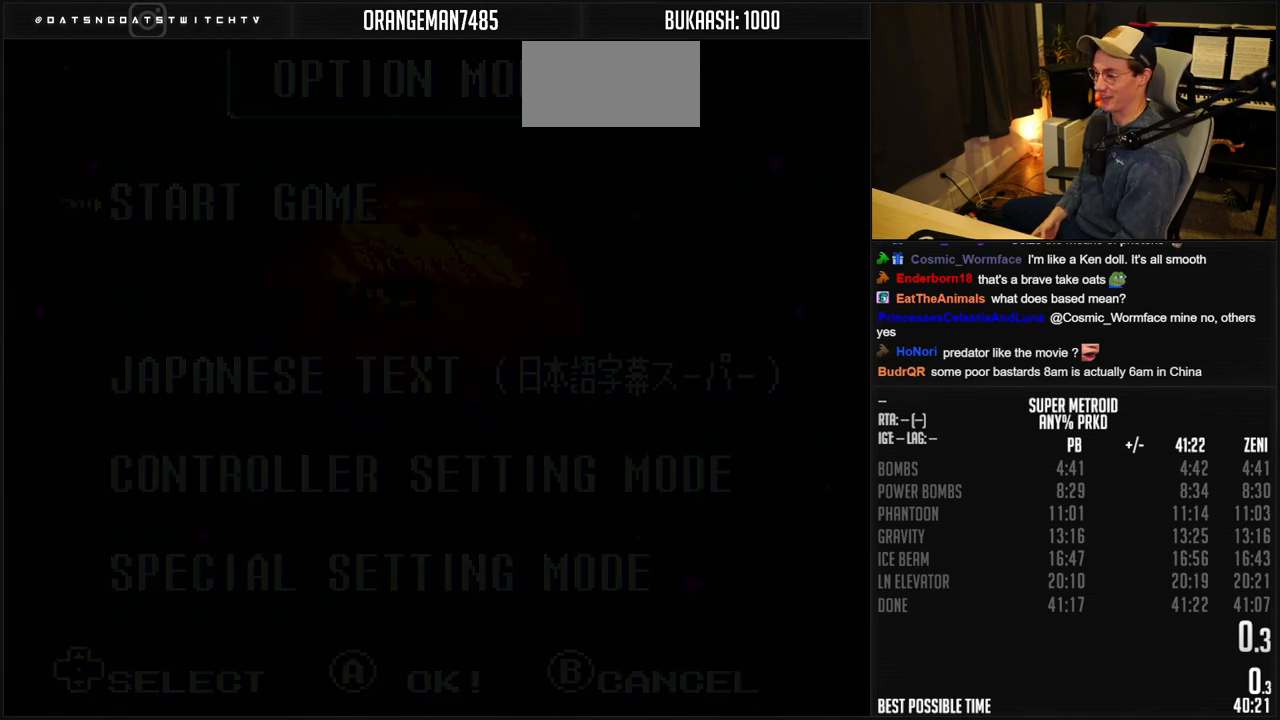
{"buttons": [], "events": []}
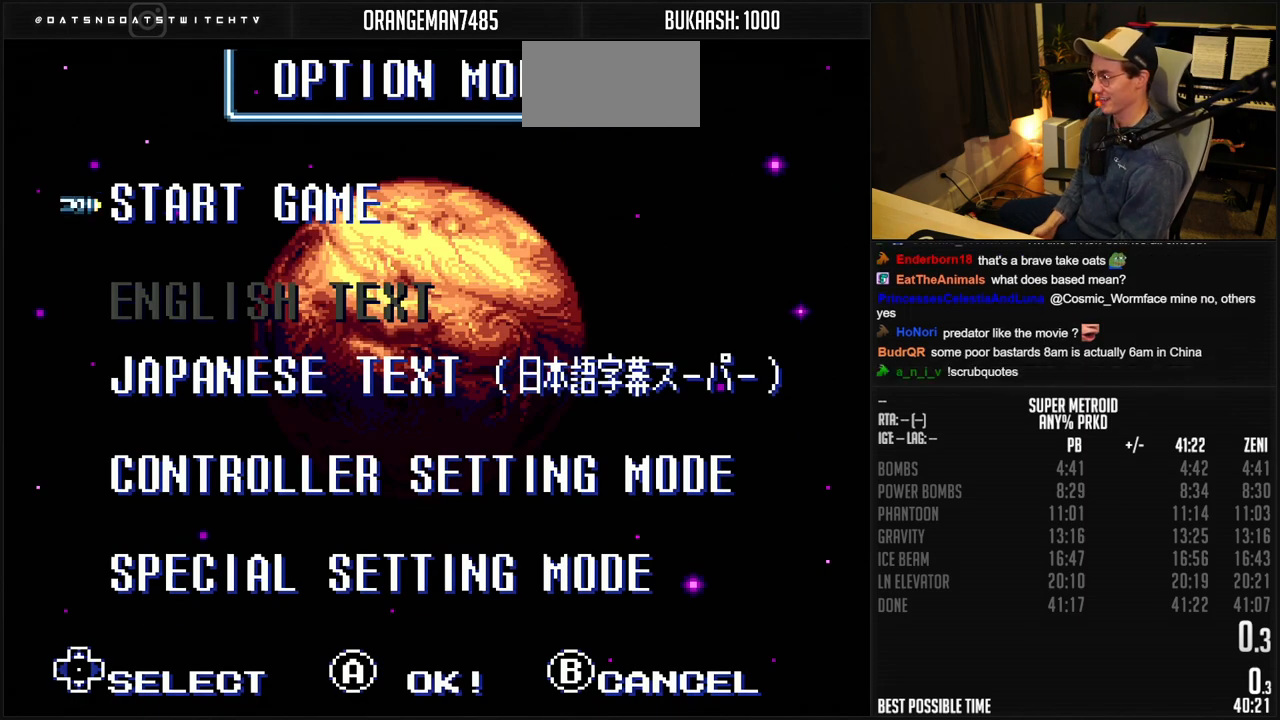
{"buttons": [], "events": [[200, "A", "down"], [250, "A", "up"]]}
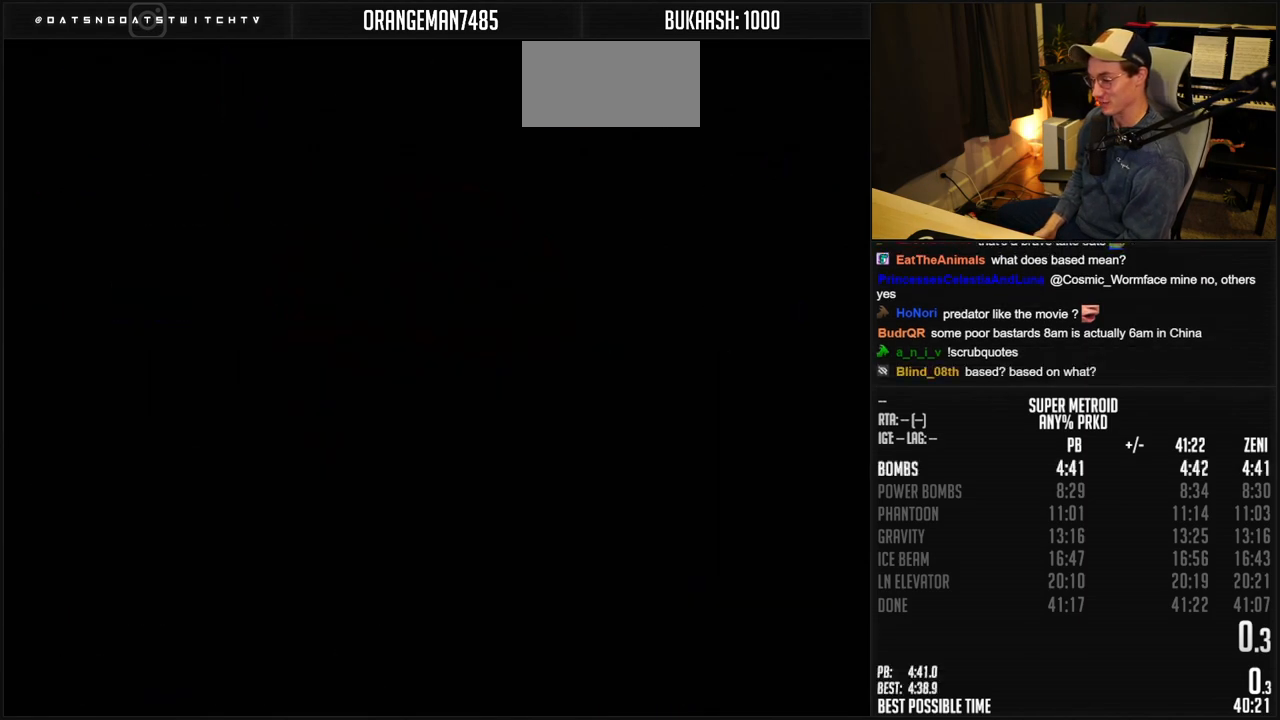
{"buttons": [], "events": []}
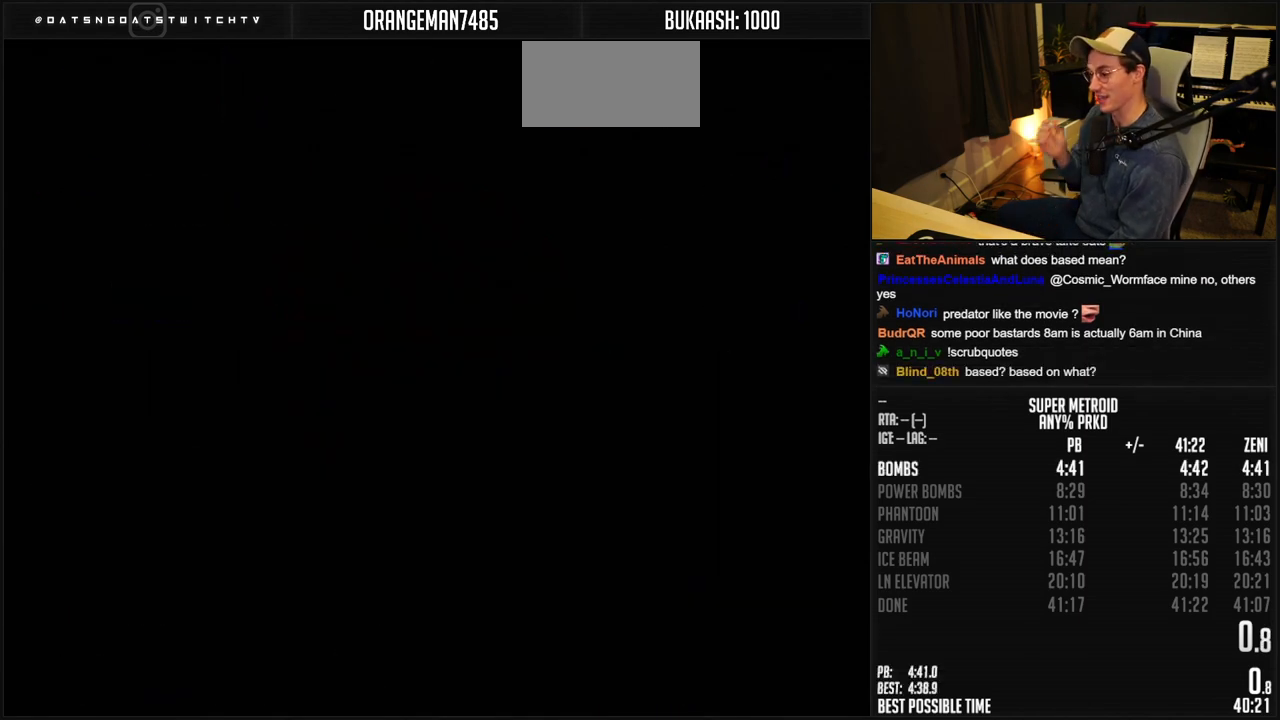
{"buttons": [], "events": []}
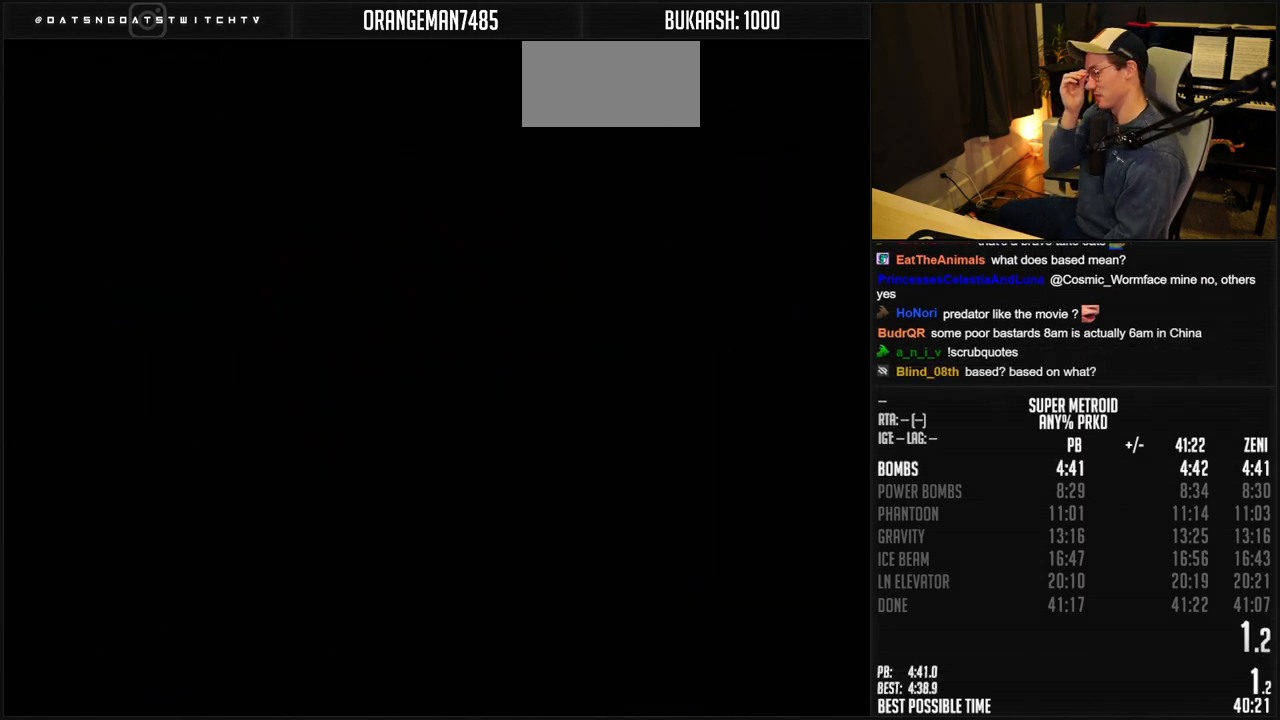
{"buttons": [], "events": []}
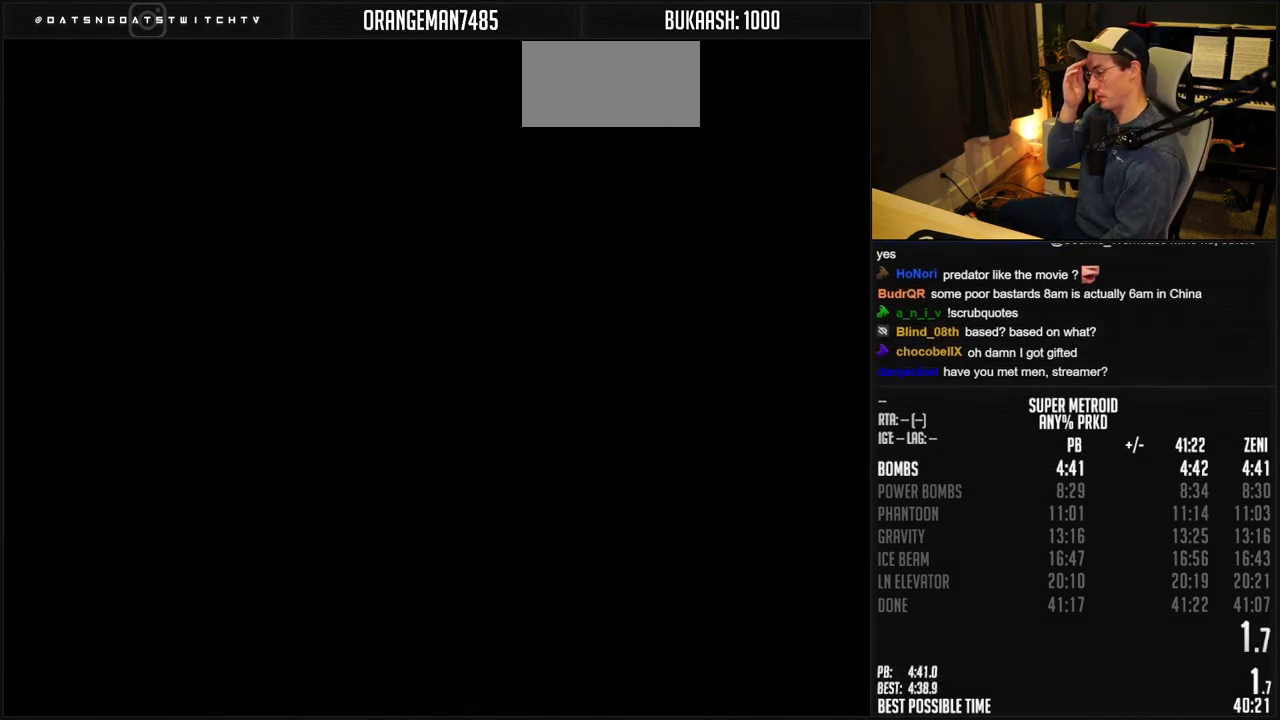
{"buttons": [], "events": []}
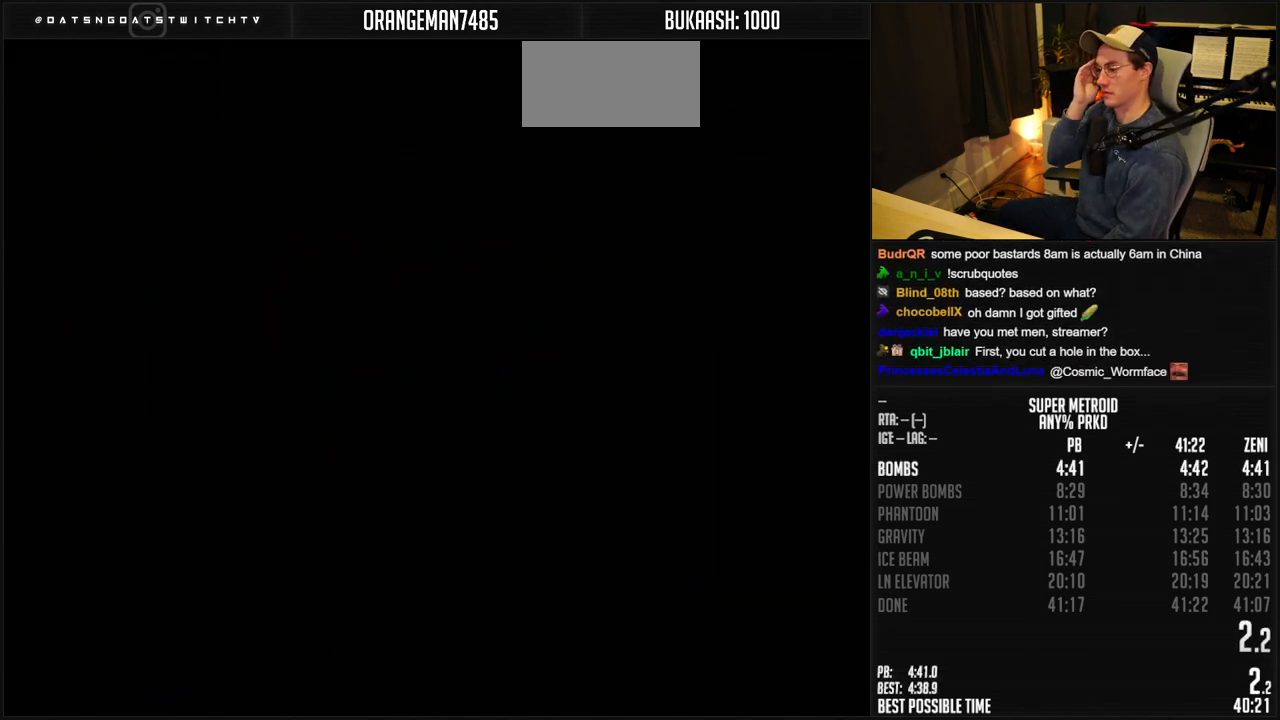
{"buttons": [], "events": []}
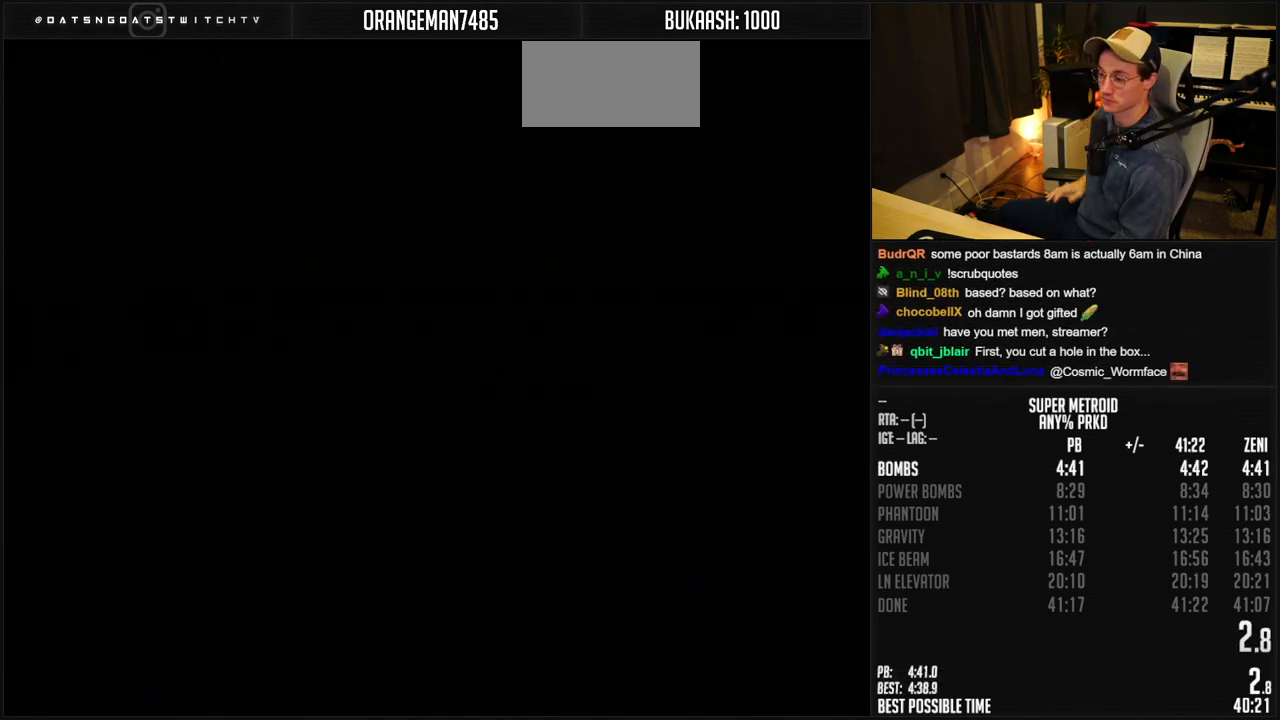
{"buttons": [], "events": []}
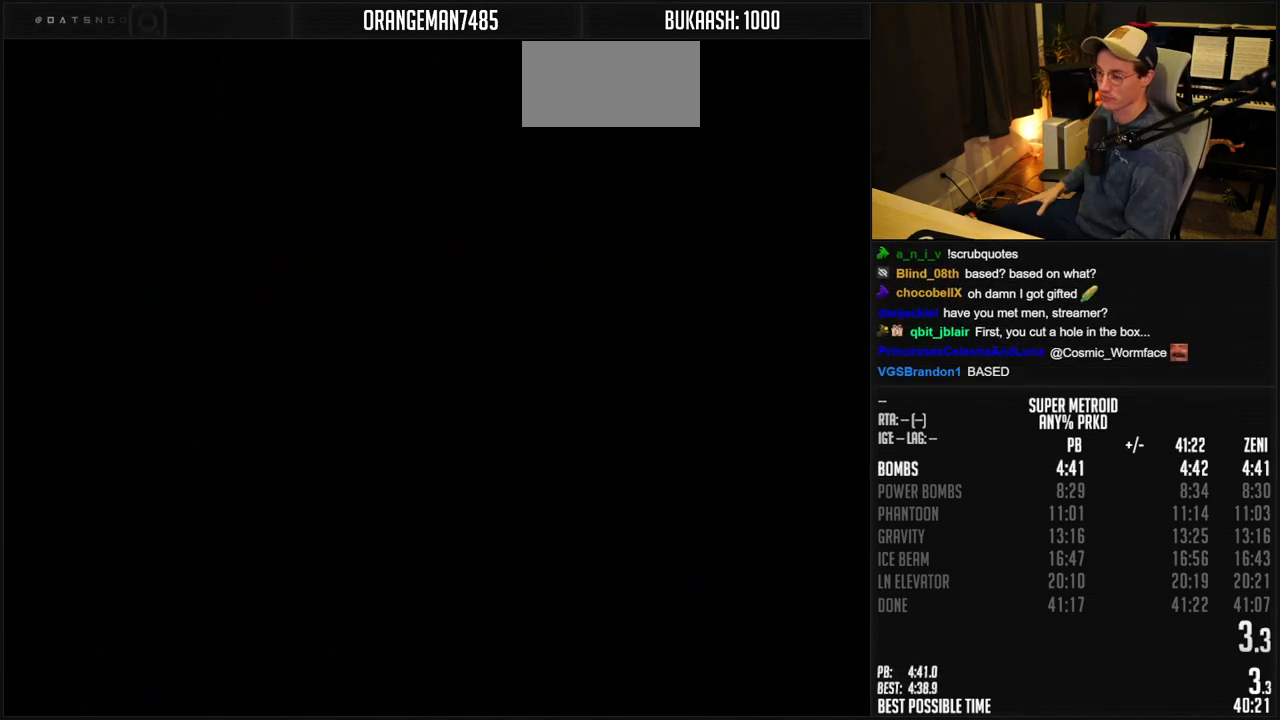
{"buttons": [], "events": []}
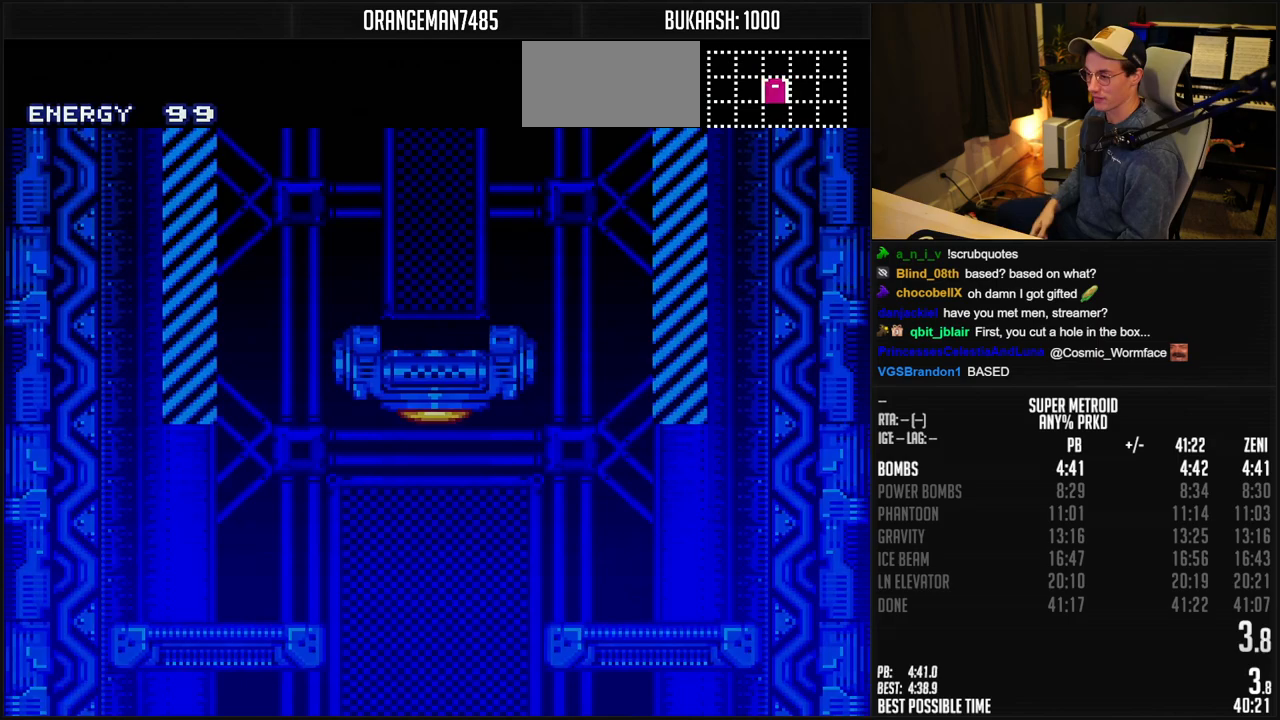
{"buttons": ["B"], "events": [[383, "B", "down"]]}
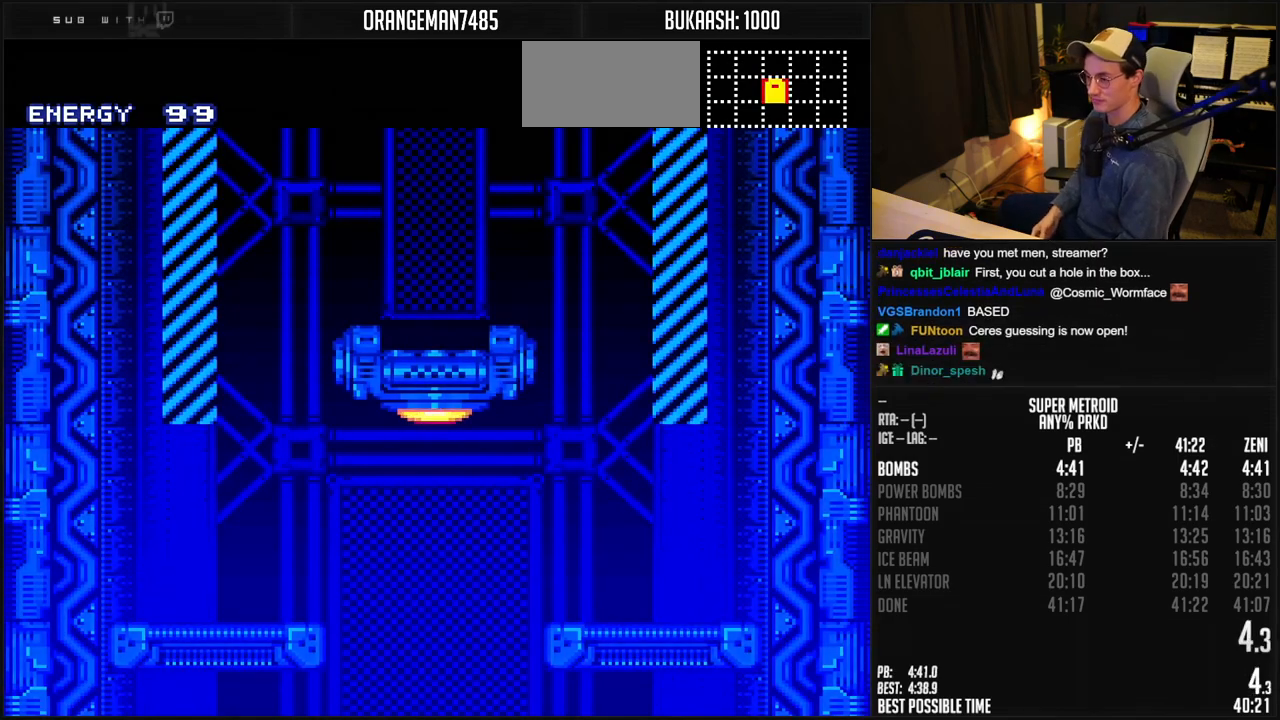
{"buttons": ["B"], "events": [[467, "DPAD_RIGHT", "down"], [500, "DPAD_RIGHT", "up"]]}
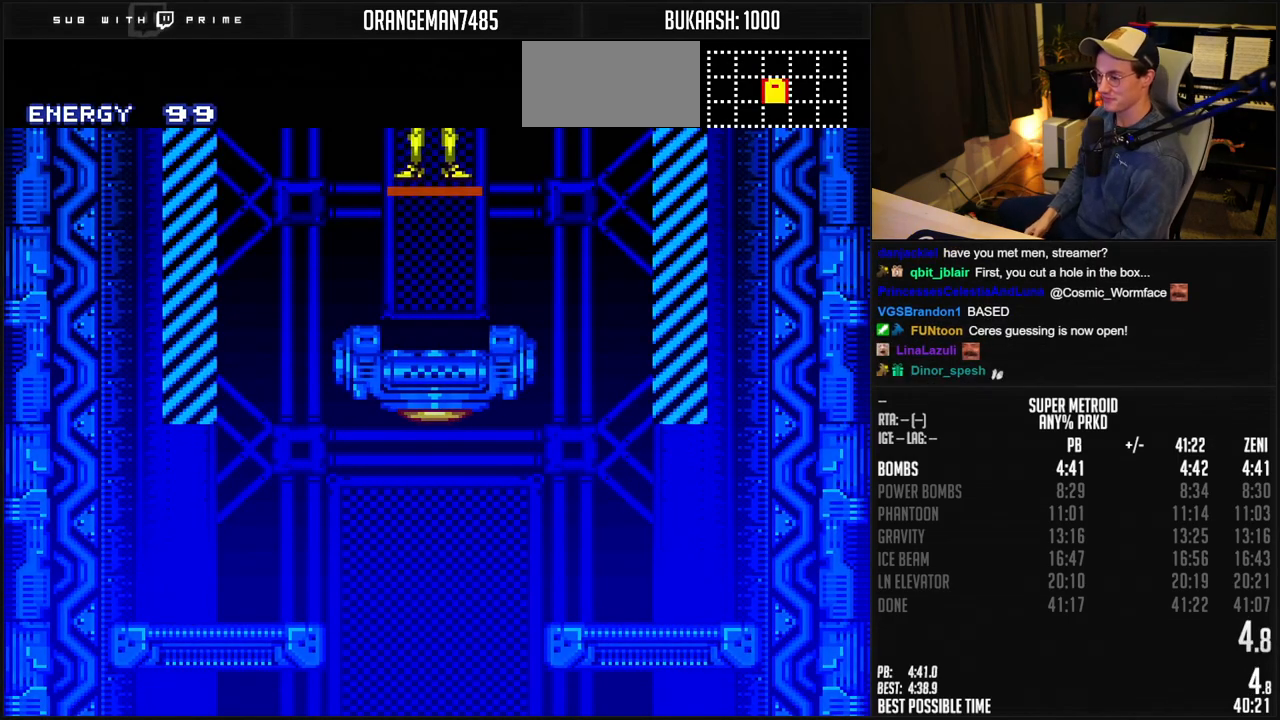
{"buttons": ["B"], "events": [[33, "R1", "down"], [117, "R1", "up"], [383, "DPAD_RIGHT", "down"], [467, "DPAD_RIGHT", "up"]]}
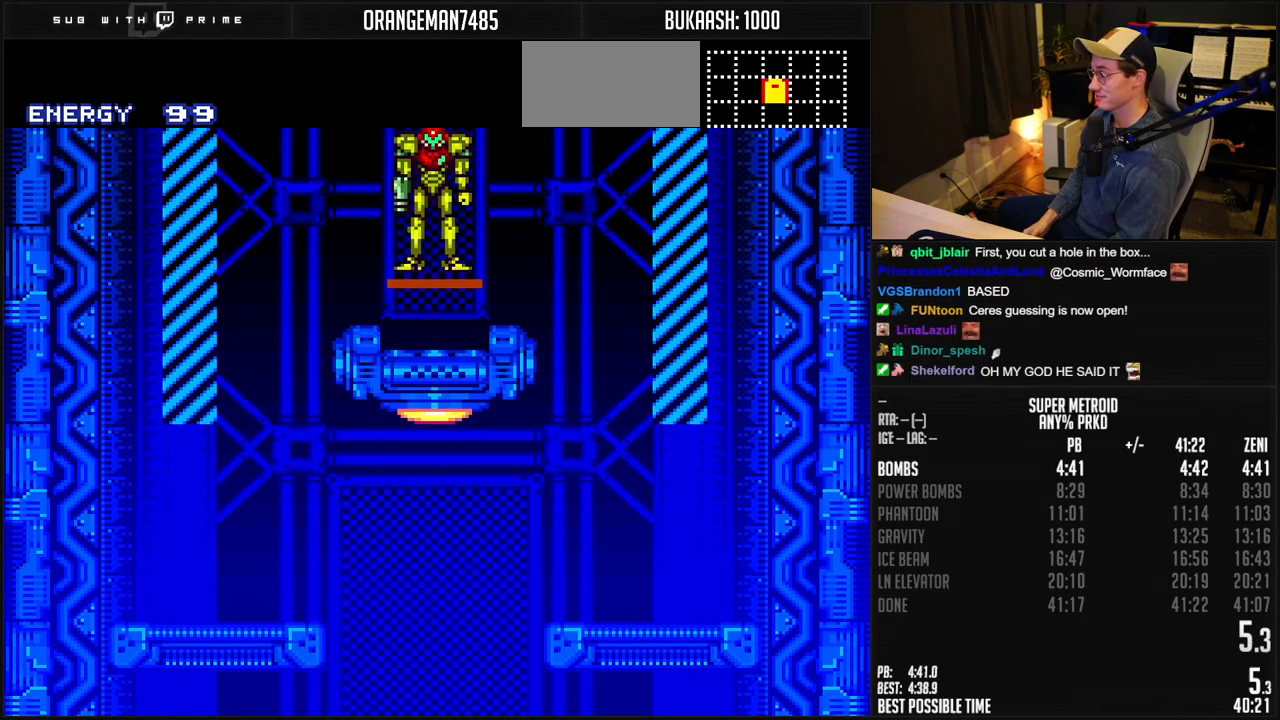
{"buttons": ["DPAD_RIGHT"], "events": [[50, "DPAD_RIGHT", "down"], [150, "A", "down"], [500, "A", "up"], [500, "B", "up"]]}
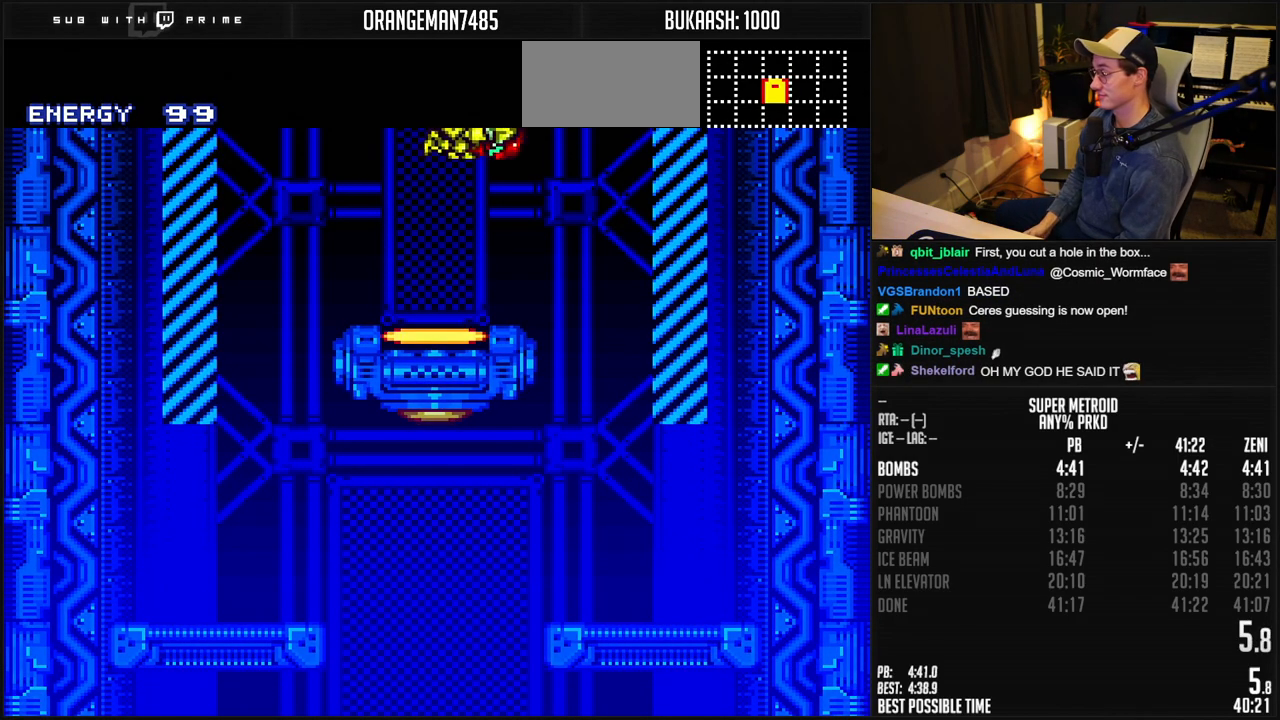
{"buttons": ["B", "DPAD_LEFT"], "events": [[117, "B", "down"], [350, "DPAD_RIGHT", "up"], [400, "DPAD_LEFT", "down"]]}